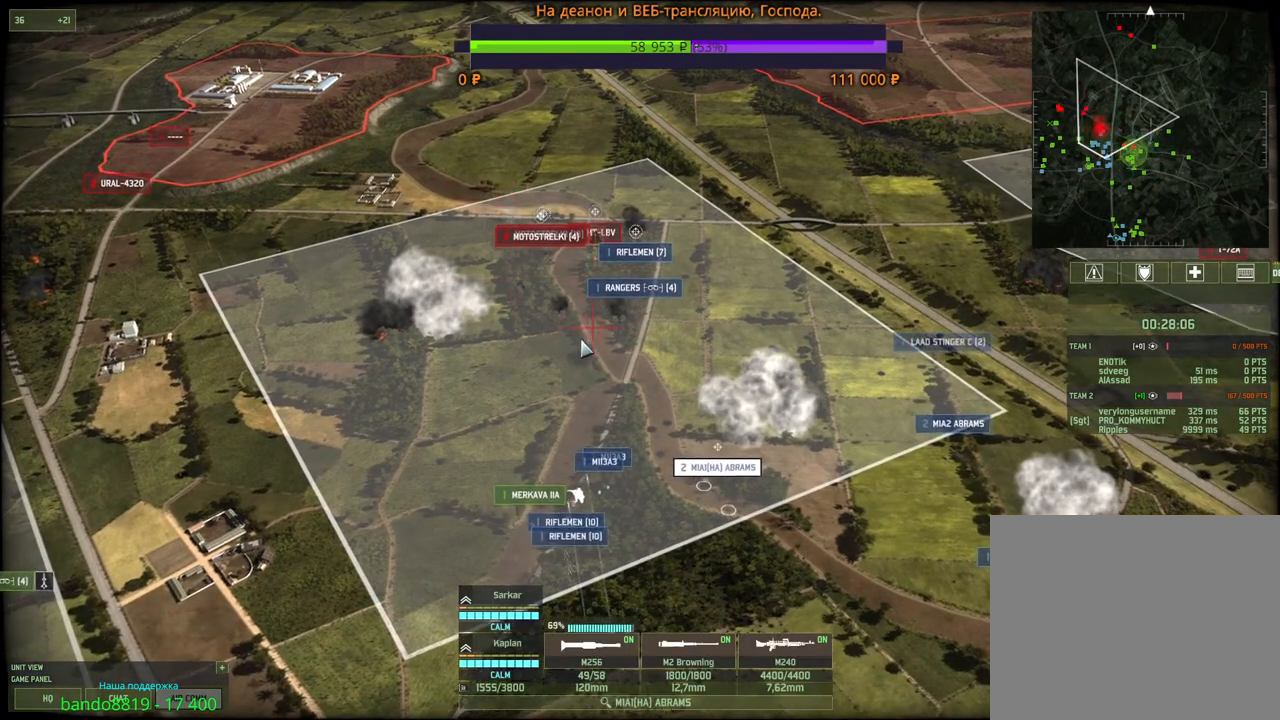
Gameplay with keyboard and mouse; each line is a JSON object with the keys and mouse buttons held at the frame after it. "events" lists presses ("down") and releases ("up") of "1", "2", "3", "4", "5", "6", "a", "alt", "b", "c", "caps_lock", "ctrl", "d", "e", "escape", "f", "f1", "f2", "f3", "f4", "f5", "f6", "g", "h", "n", "q", "r", "s", "shift", "space", "super", "t", "tab", "tilde", "v", "w", "x", "y", "z", "mouse_left", "mouse_wheel", "mouse_right", "mouse_mb4" and "mouse_mb5" between this image and that frame as [ms after this image, input, new state], when the widget could be followed in between. "mouse_left", "mouse_wheel", "mouse_right", "mouse_mb4", "mouse_mb5" = the "left", "wheel", "right", "mb4", "mb5" buttons of the "mouse" list. No other keys are recorded. "wheel" means that the mouse wheel is clicked or scrolled. Mouse movement is not recorded.
{"keys": [], "mouse": [], "events": [[67, "a", "down"], [133, "a", "up"], [217, "w", "up"], [350, "3", "down"], [500, "3", "up"]]}
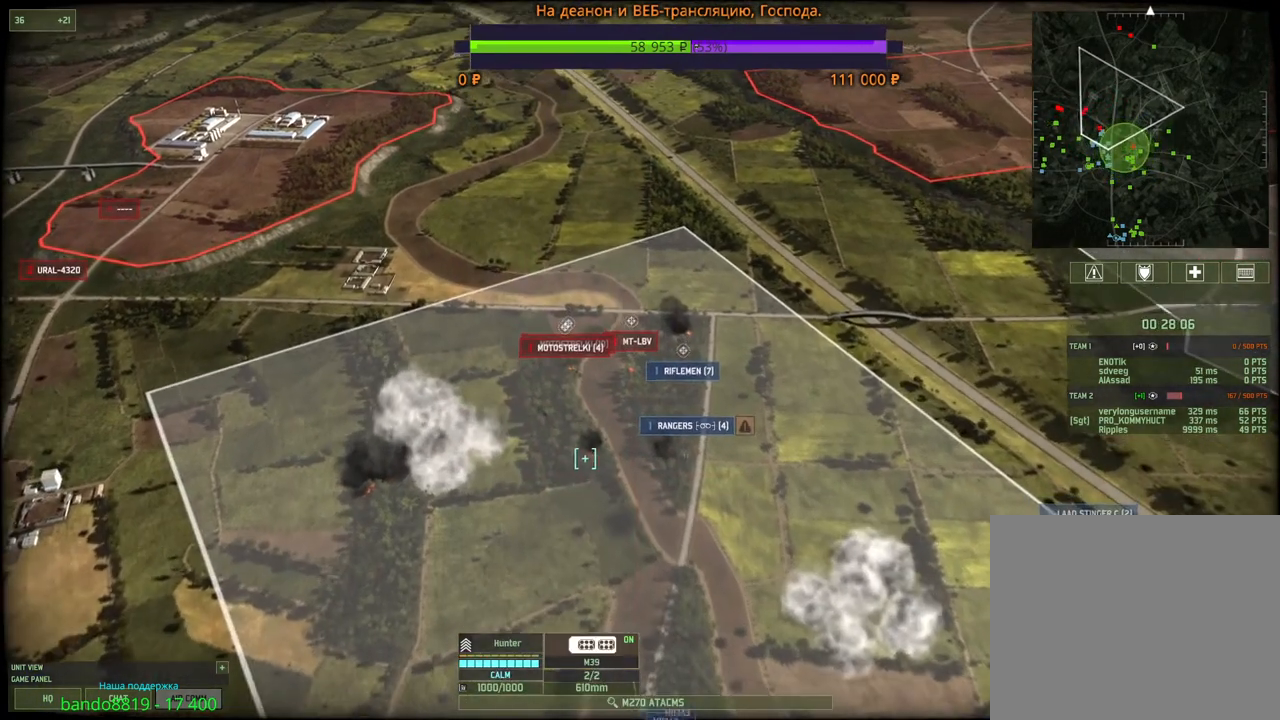
{"keys": [], "mouse": [], "events": []}
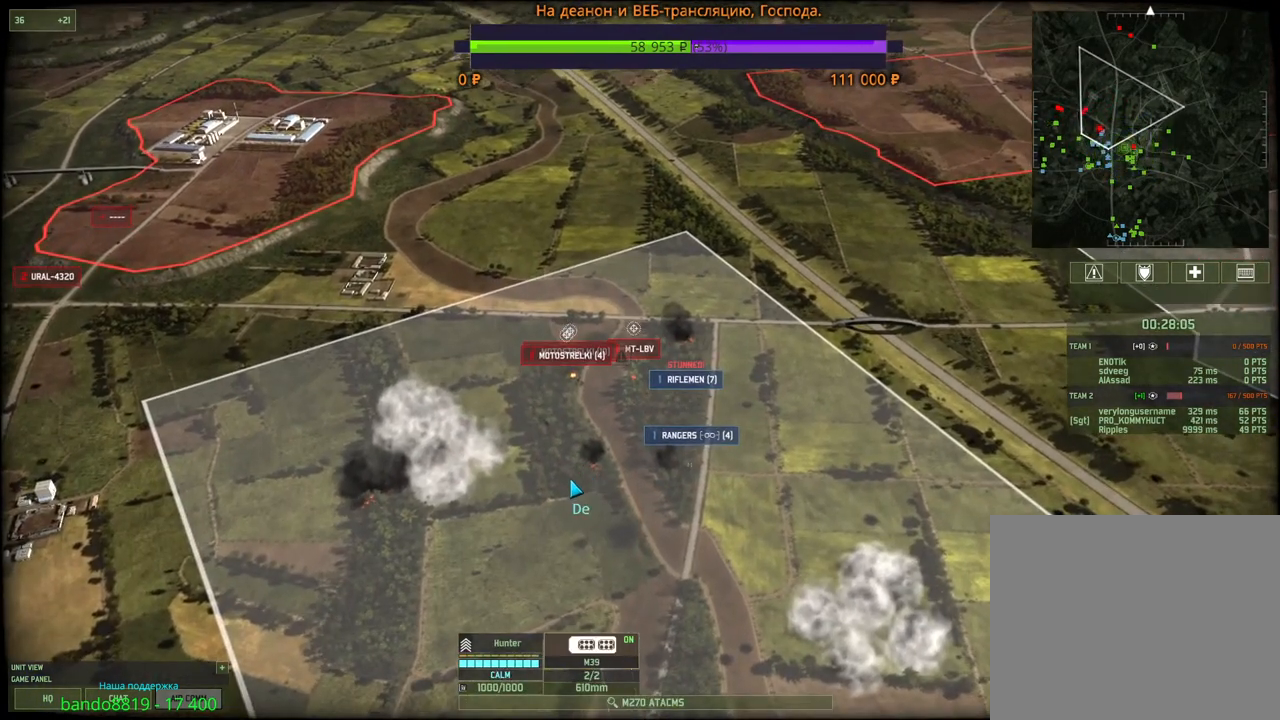
{"keys": [], "mouse": [], "events": [[283, "t", "down"], [383, "t", "up"]]}
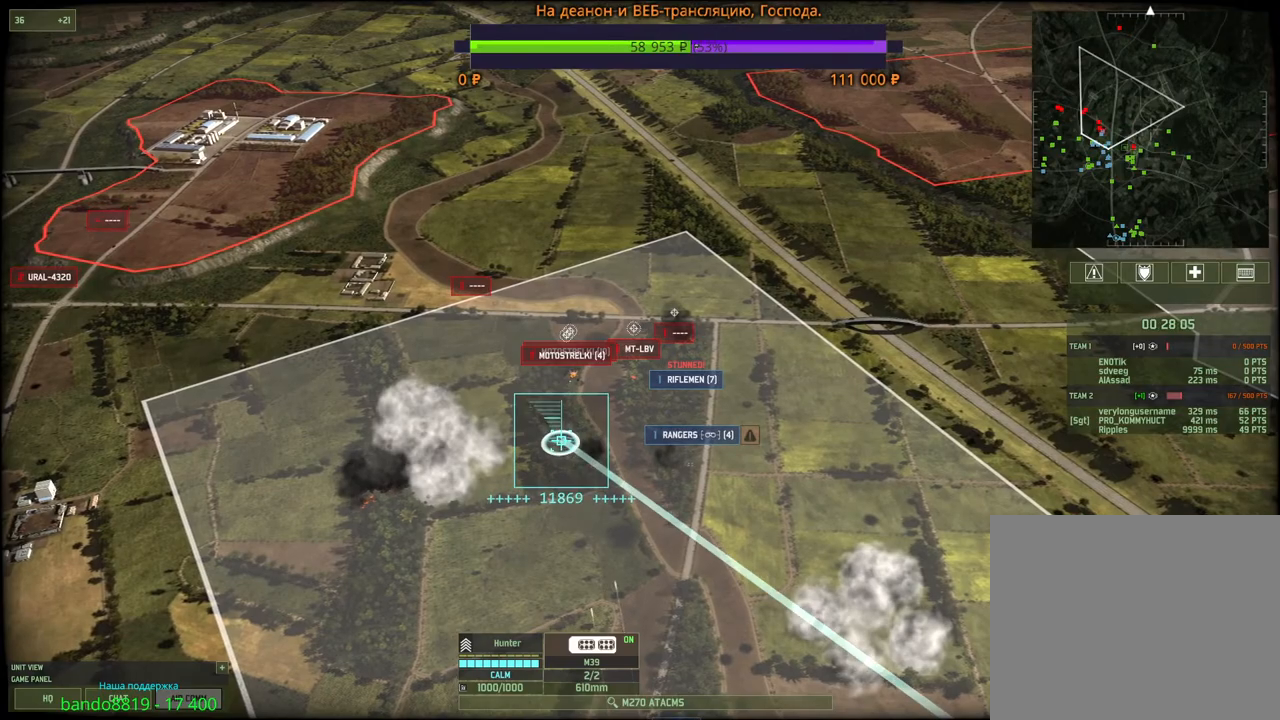
{"keys": [], "mouse": [], "events": []}
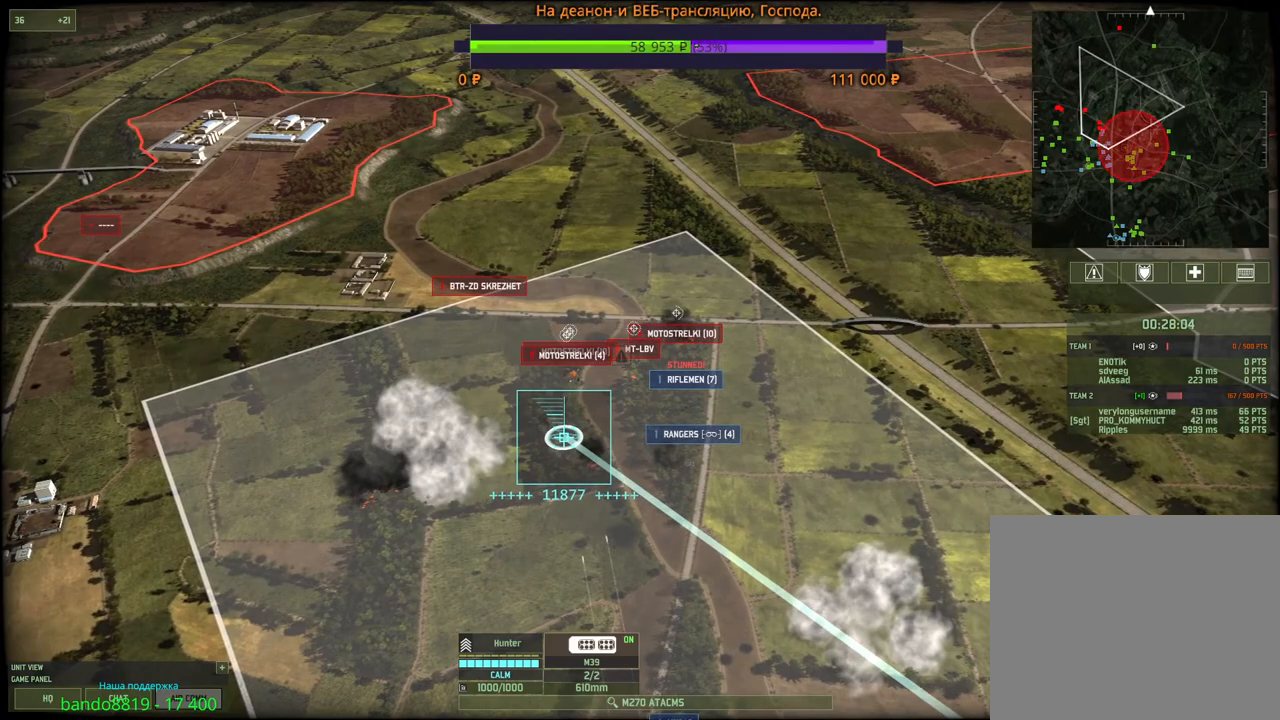
{"keys": [], "mouse": [], "events": [[67, "mouse_left", "down"], [133, "mouse_left", "up"]]}
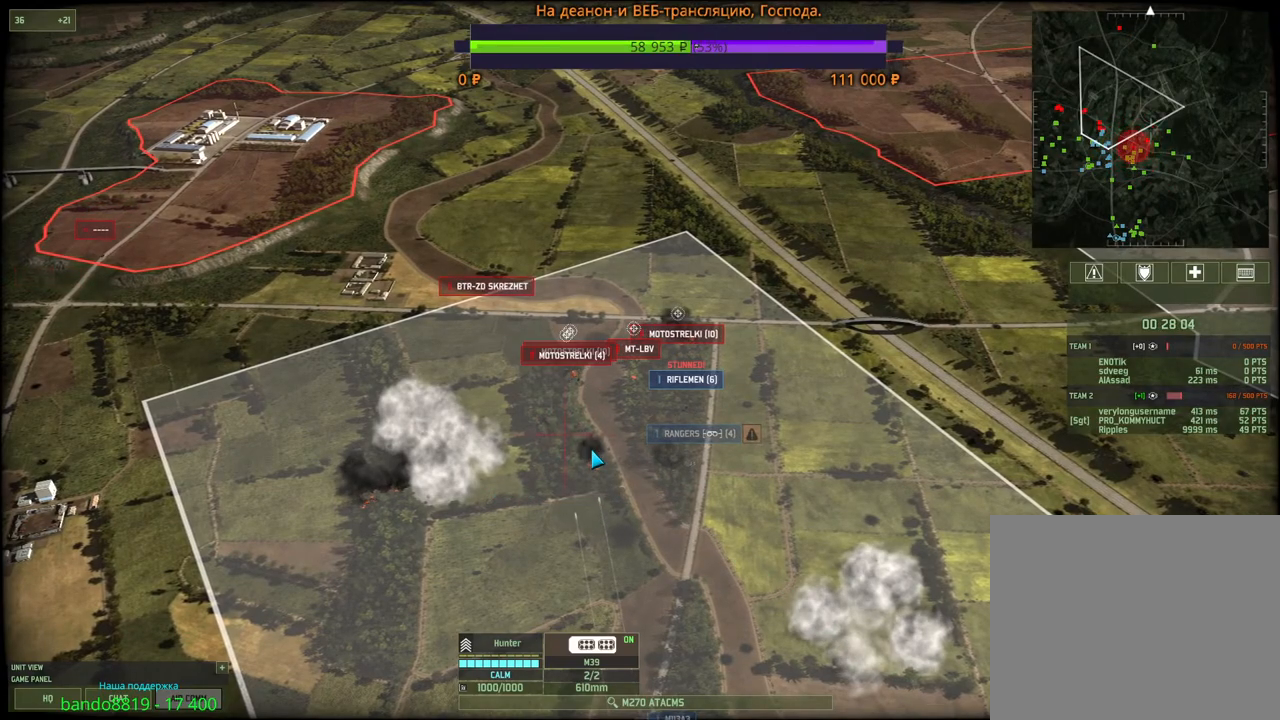
{"keys": ["3"], "mouse": [], "events": [[50, "4", "down"], [183, "4", "up"], [450, "3", "down"]]}
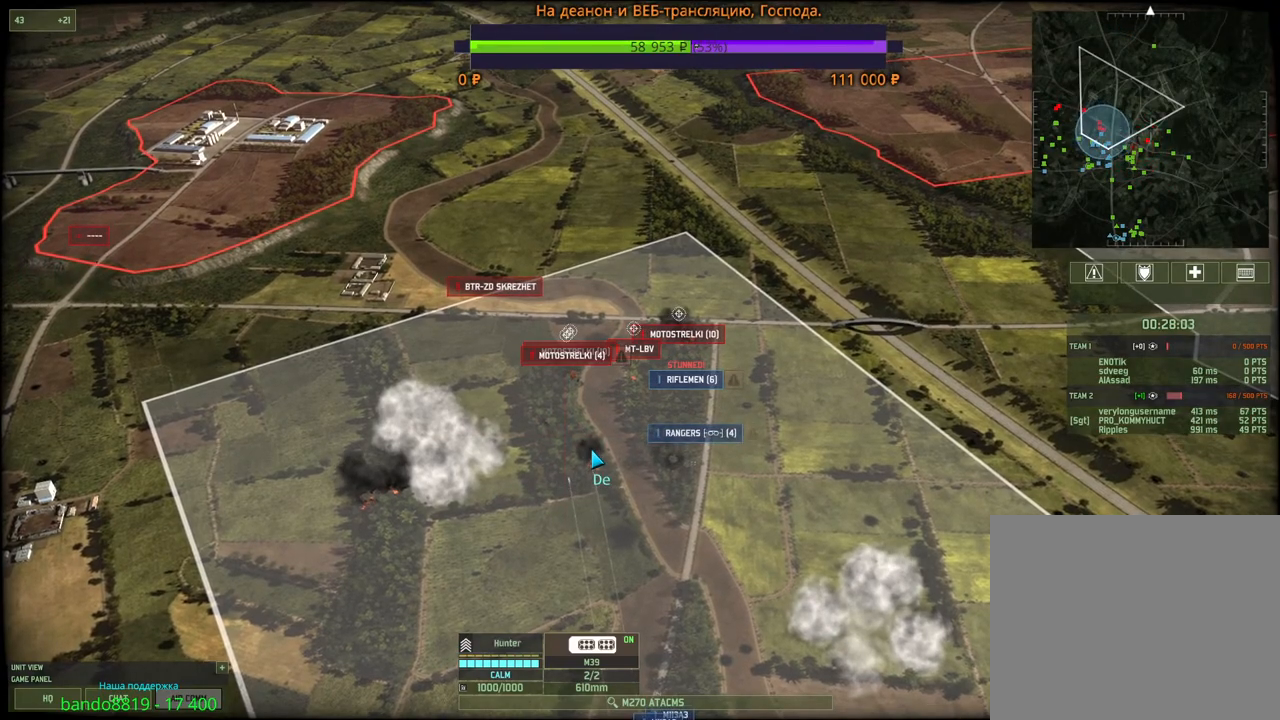
{"keys": [], "mouse": ["wheel"], "events": [[67, "3", "up"], [483, "mouse_wheel", "down"]]}
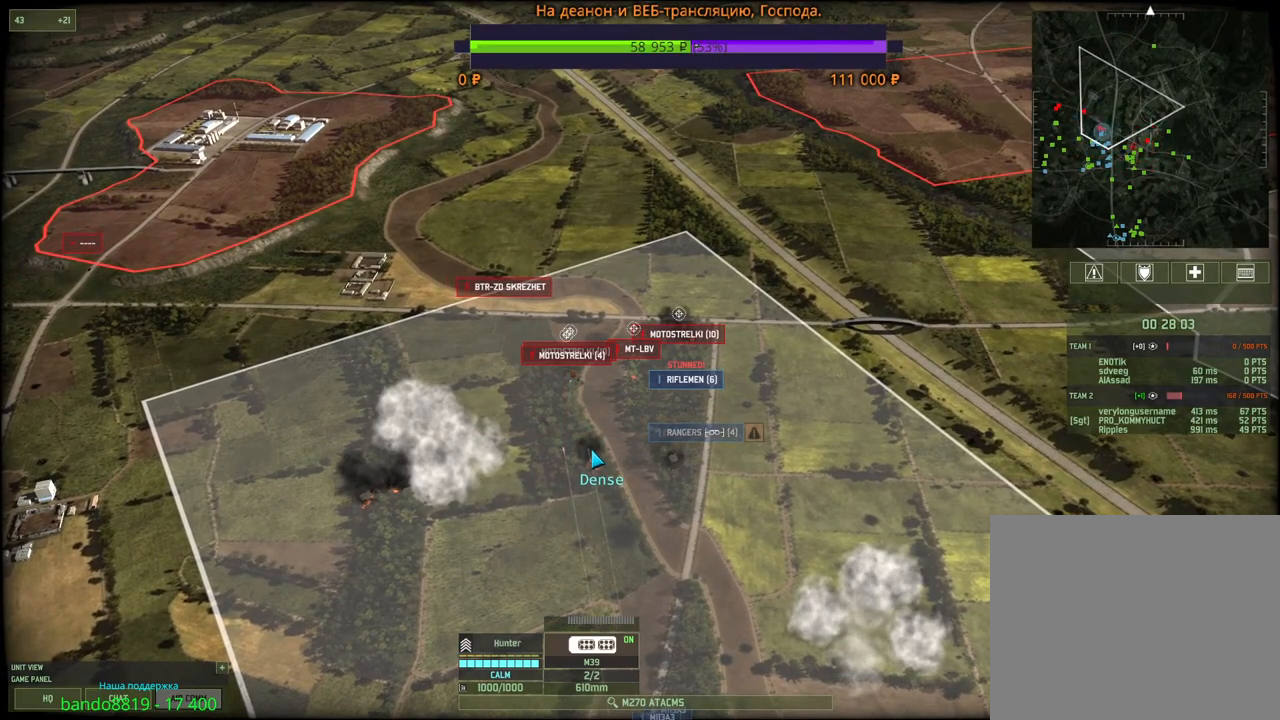
{"keys": [], "mouse": [], "events": [[117, "mouse_wheel", "up"]]}
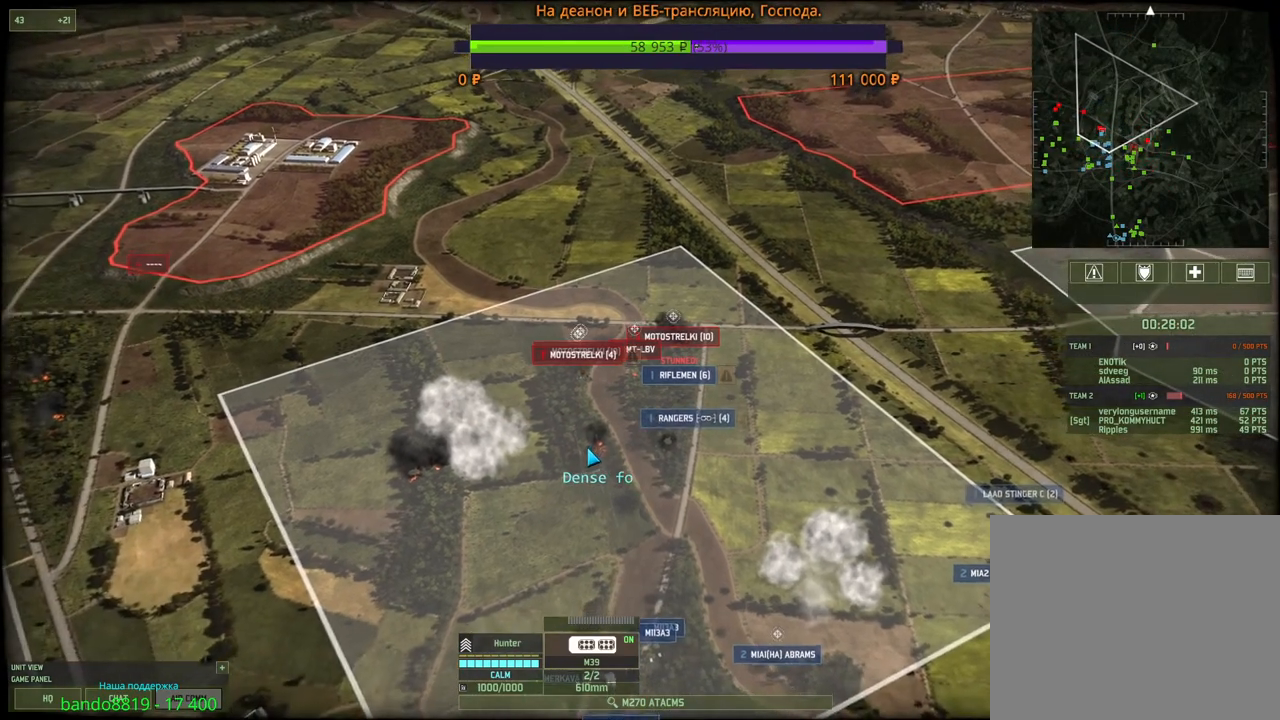
{"keys": [], "mouse": [], "events": [[67, "4", "down"], [200, "4", "up"], [333, "mouse_wheel", "down"], [450, "mouse_wheel", "up"]]}
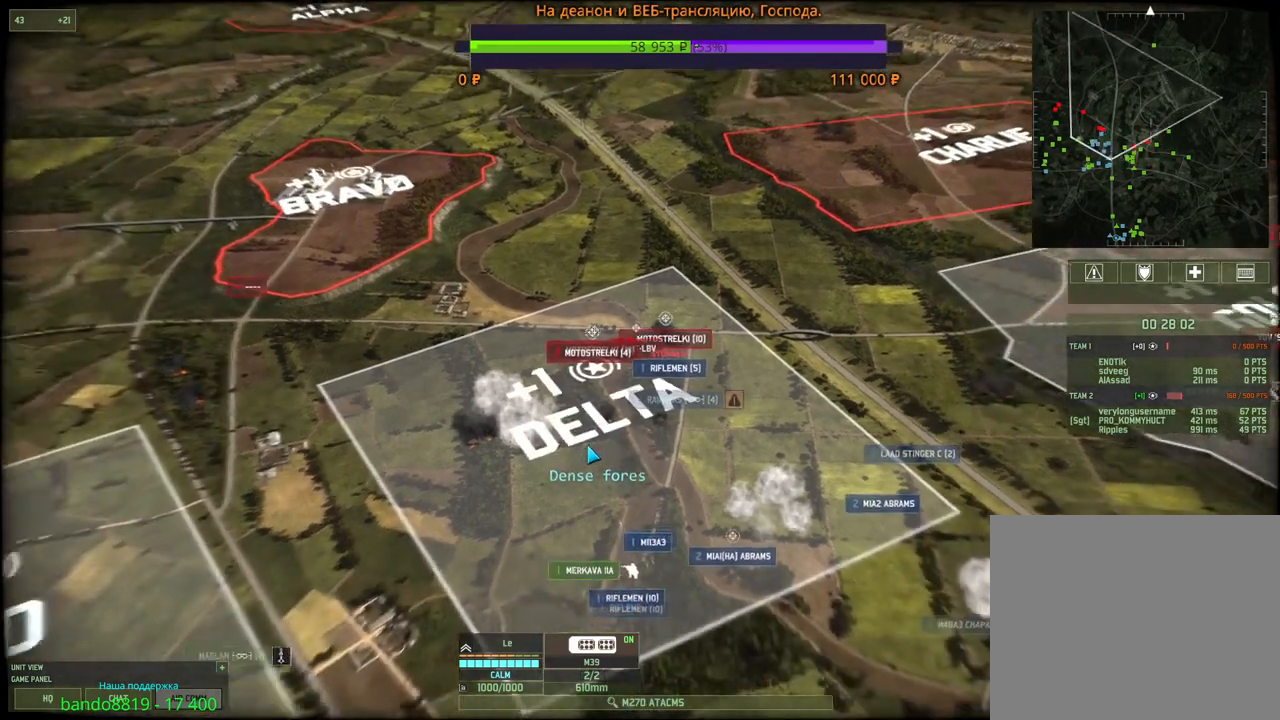
{"keys": [], "mouse": [], "events": [[383, "t", "down"], [500, "t", "up"]]}
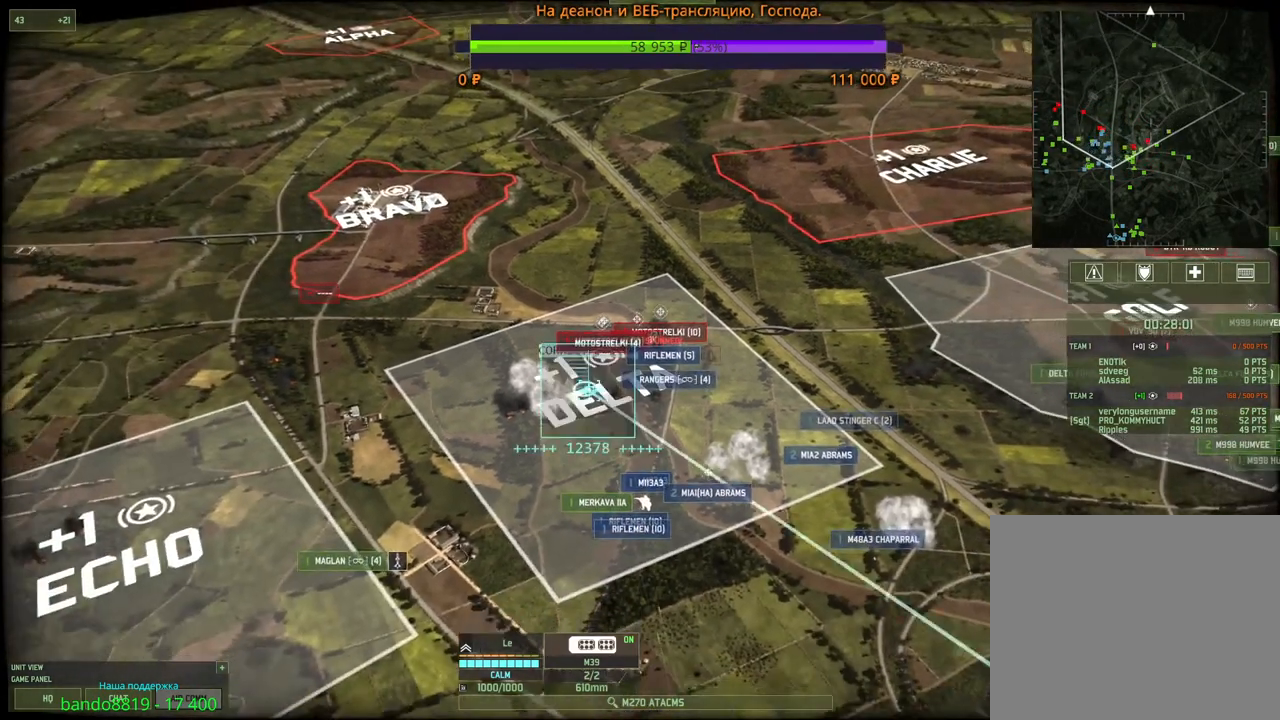
{"keys": [], "mouse": [], "events": [[433, "mouse_left", "down"], [500, "mouse_left", "up"]]}
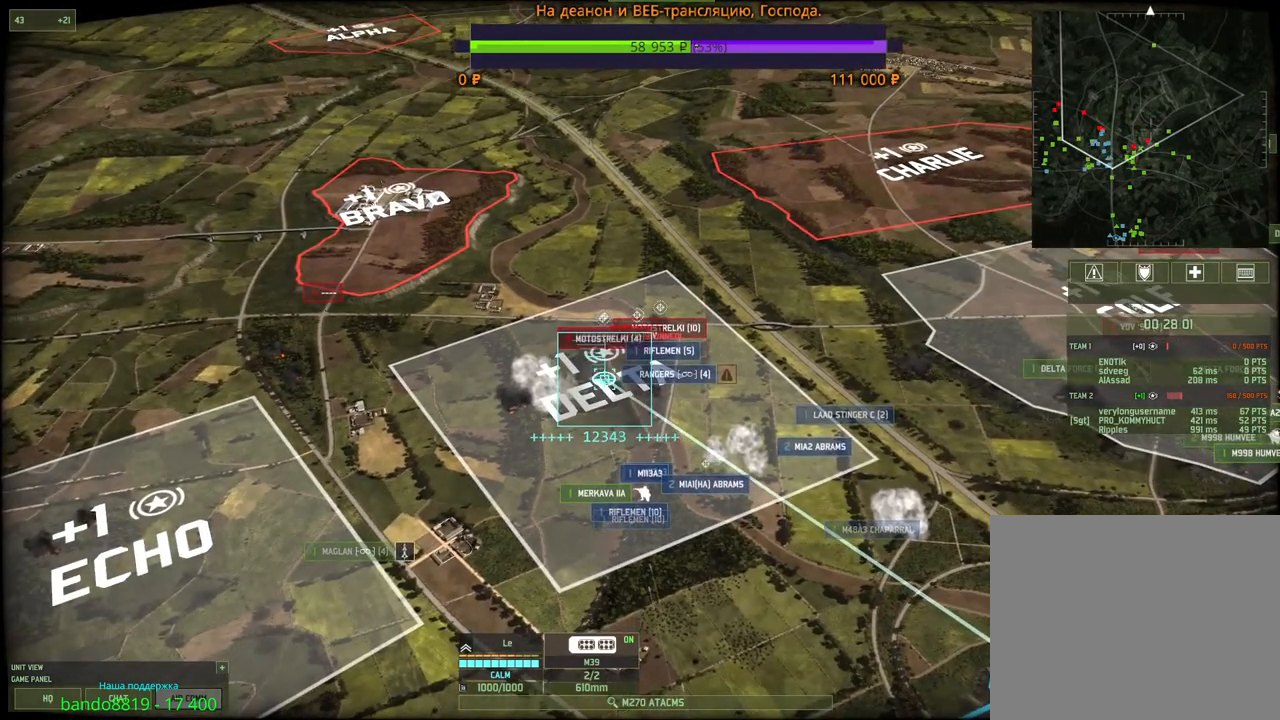
{"keys": ["3"], "mouse": [], "events": [[450, "3", "down"]]}
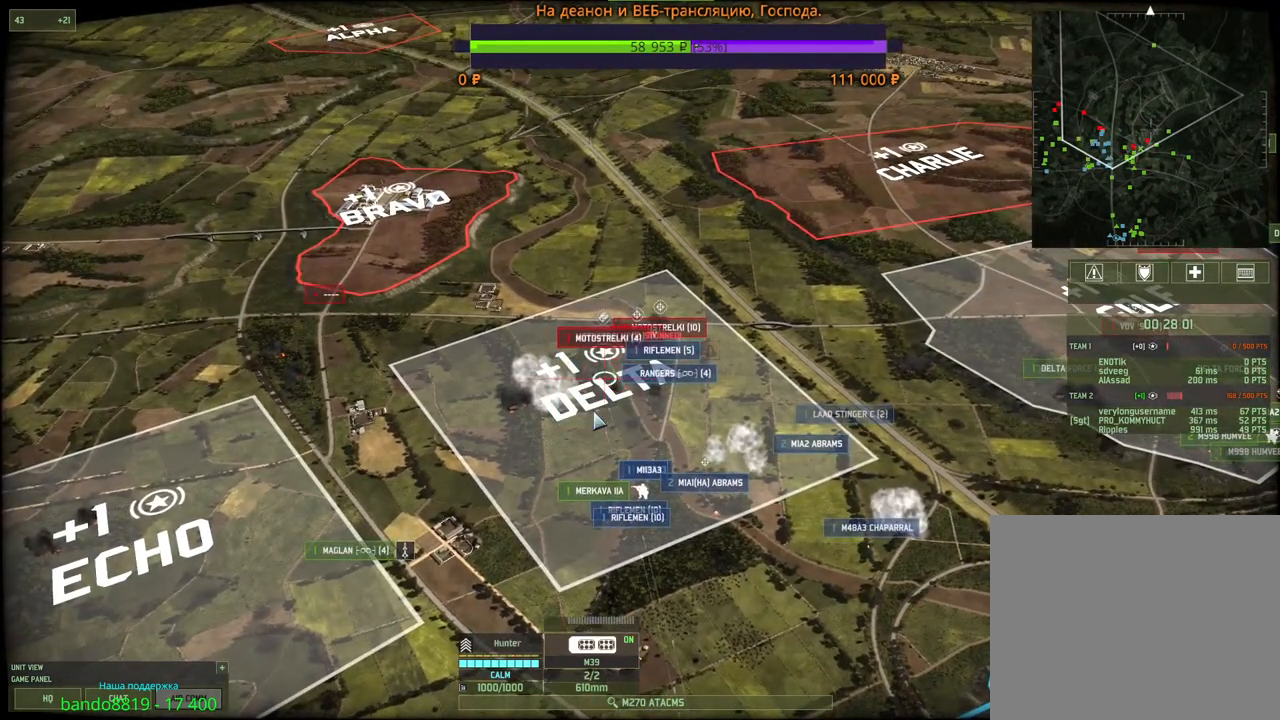
{"keys": [], "mouse": [], "events": [[67, "3", "up"]]}
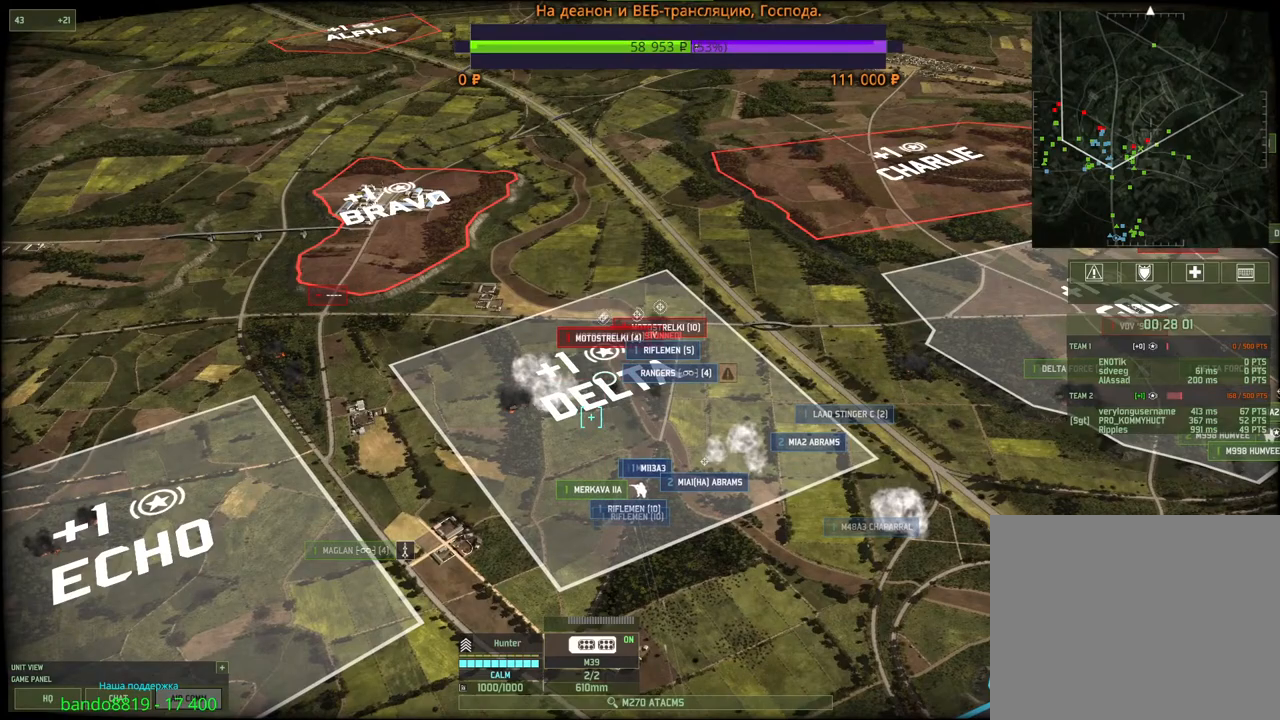
{"keys": [], "mouse": [], "events": [[183, "4", "down"], [300, "4", "up"]]}
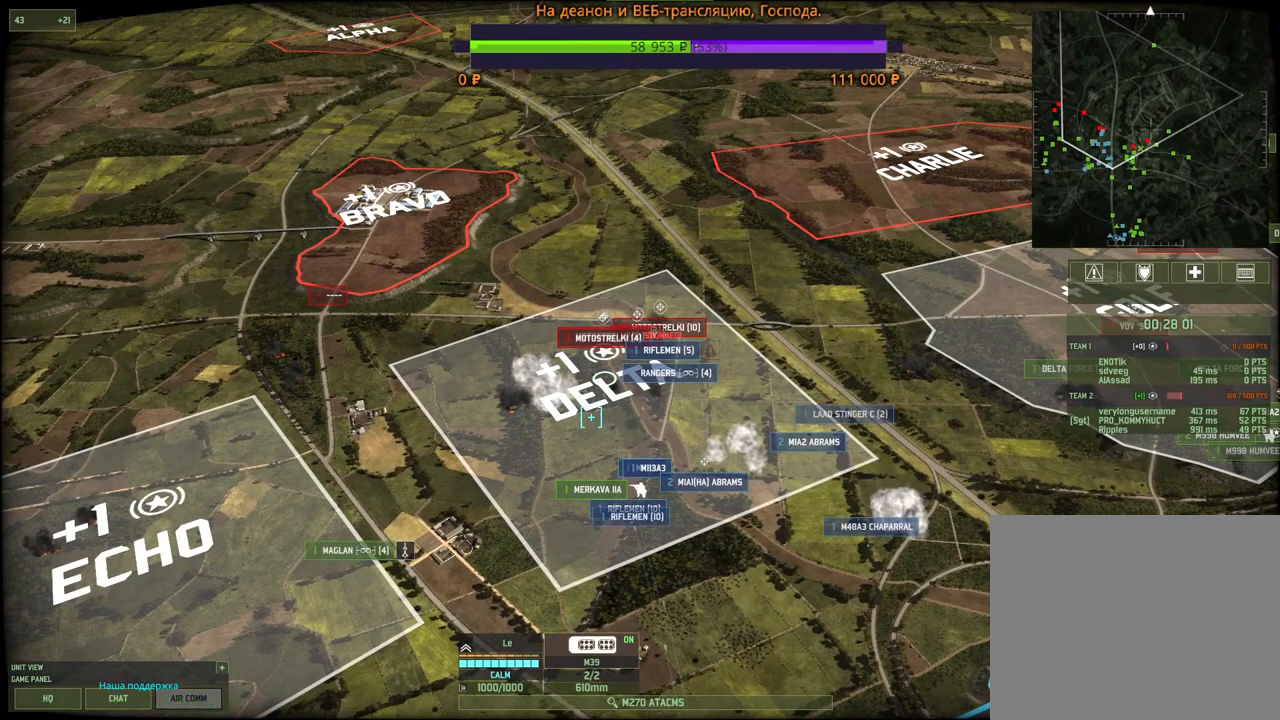
{"keys": ["d"], "mouse": ["wheel"], "events": [[450, "d", "down"], [483, "mouse_wheel", "down"]]}
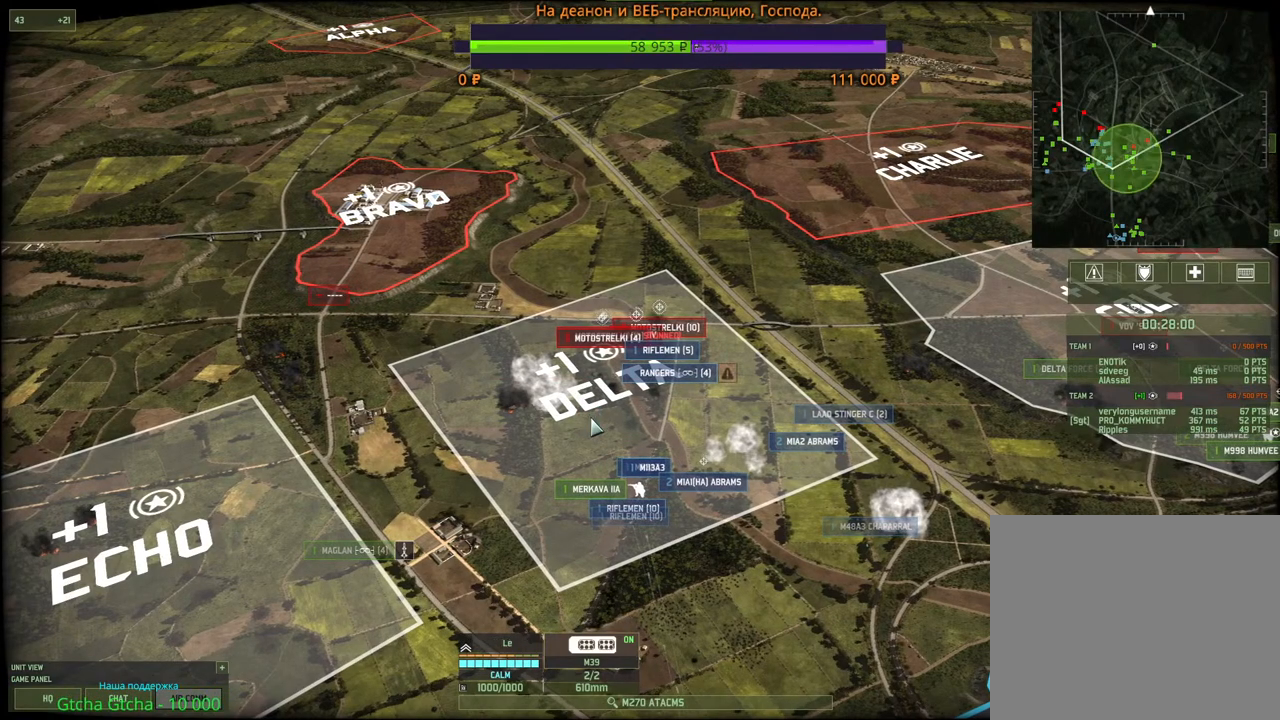
{"keys": [], "mouse": [], "events": [[183, "d", "up"], [183, "mouse_wheel", "up"]]}
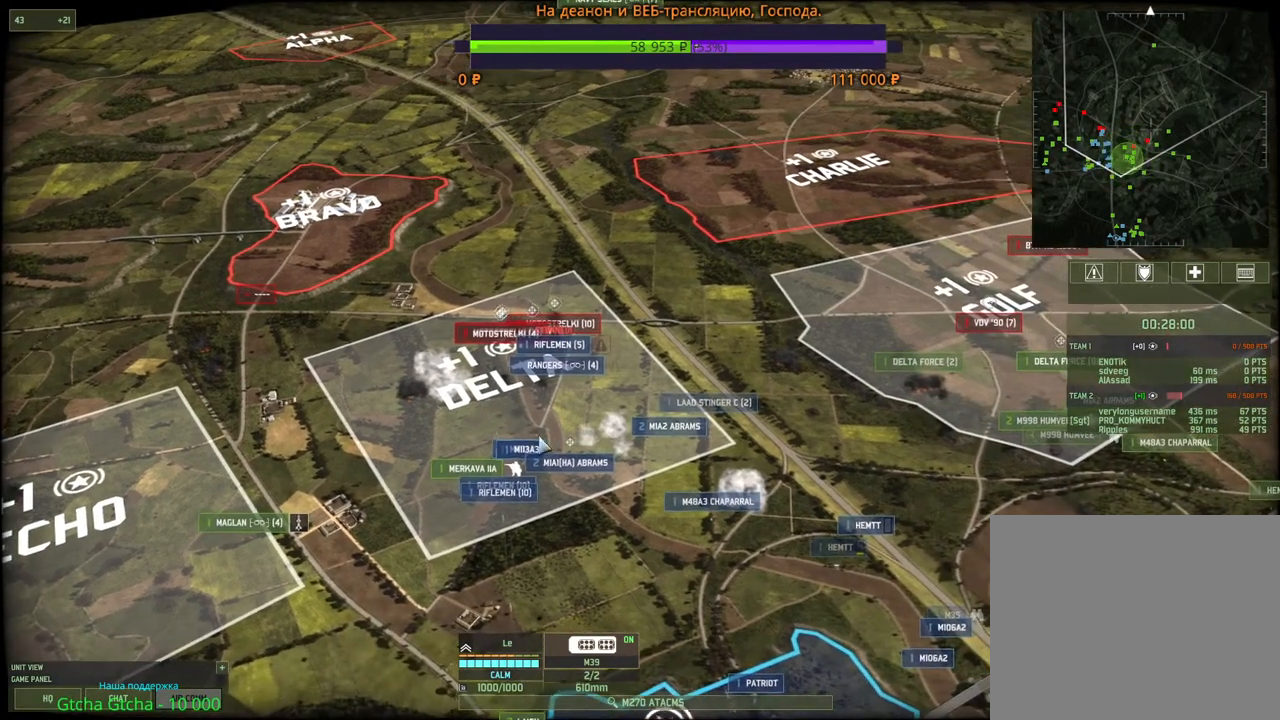
{"keys": [], "mouse": [], "events": []}
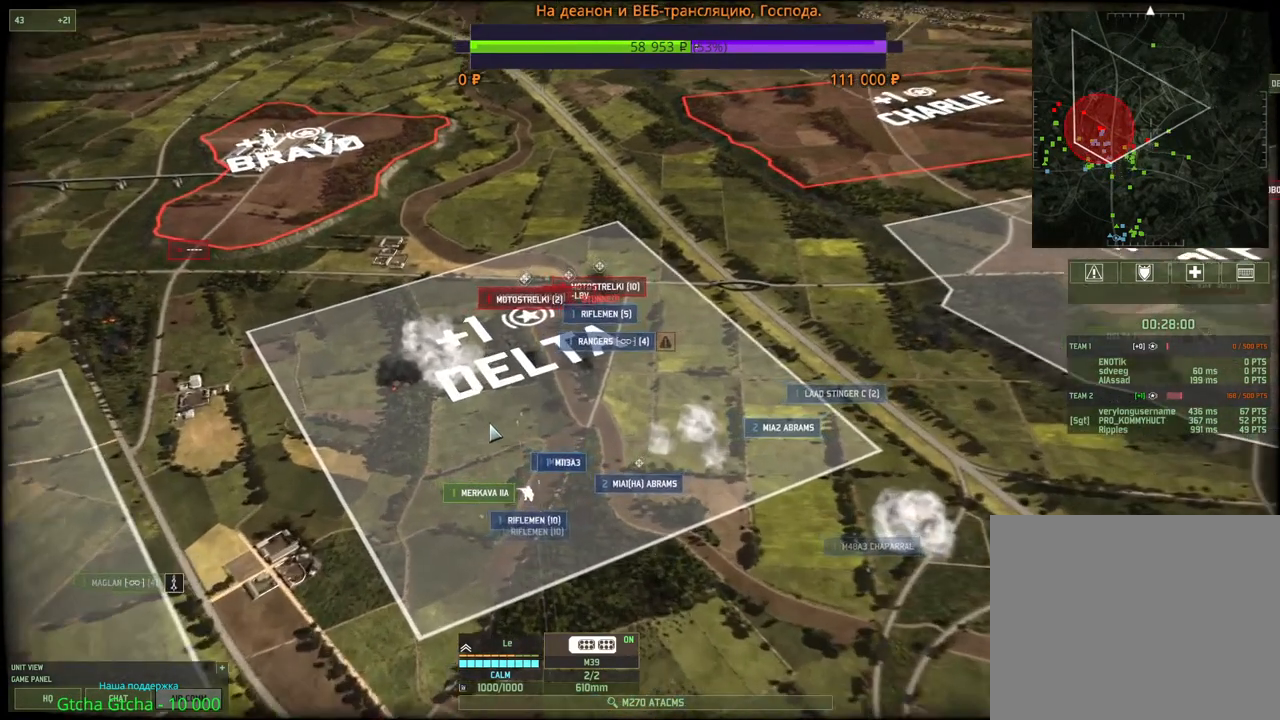
{"keys": [], "mouse": [], "events": [[367, "3", "down"], [500, "3", "up"]]}
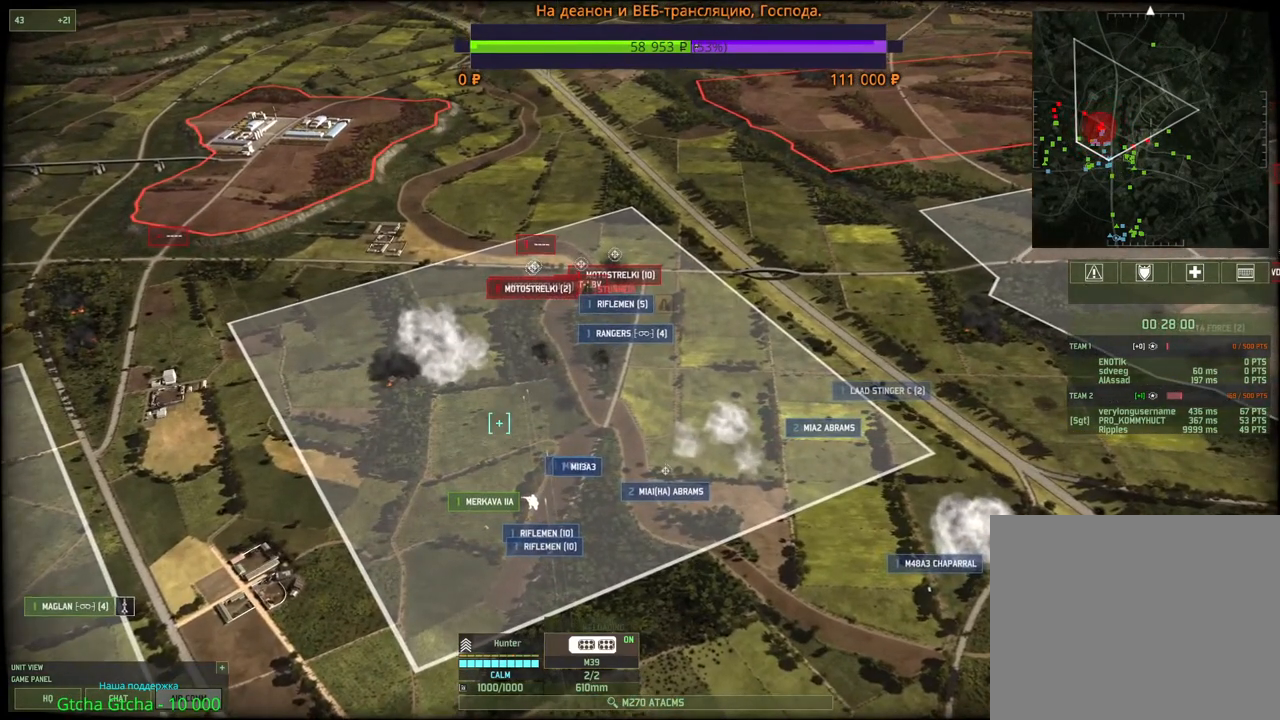
{"keys": ["w"], "mouse": [], "events": [[183, "4", "down"], [300, "4", "up"], [467, "w", "down"]]}